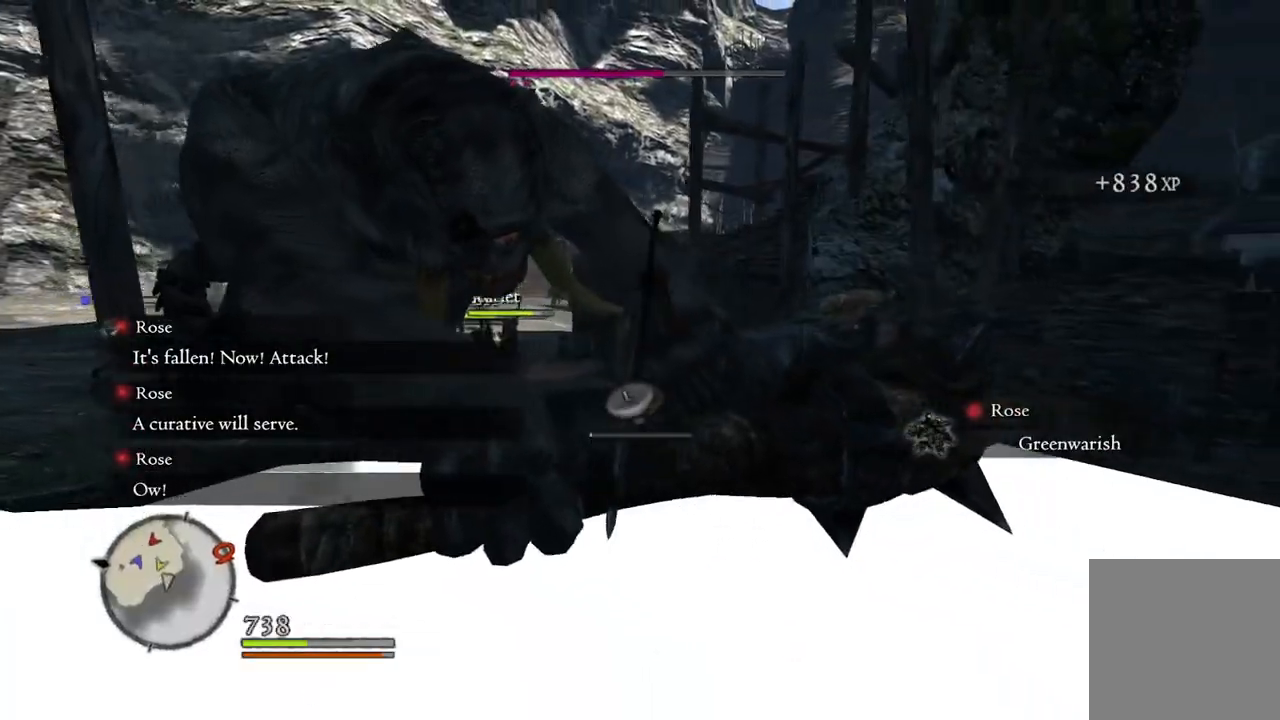
Gameplay with a controller (Xbox layout); each line is a JSON object with the inputs held at the frame after it. "events" lists button and stick changes between this image and that frame as [ms after this image, input, new state], when the widget could be followed in between.
{"buttons": [], "left_stick": "up", "right_stick": "center", "events": [[67, "left_stick", "right"], [183, "left_stick", "down"], [250, "left_stick", "right"], [300, "left_stick", "up"], [383, "left_stick", "down"], [433, "left_stick", "right"], [483, "left_stick", "up"]]}
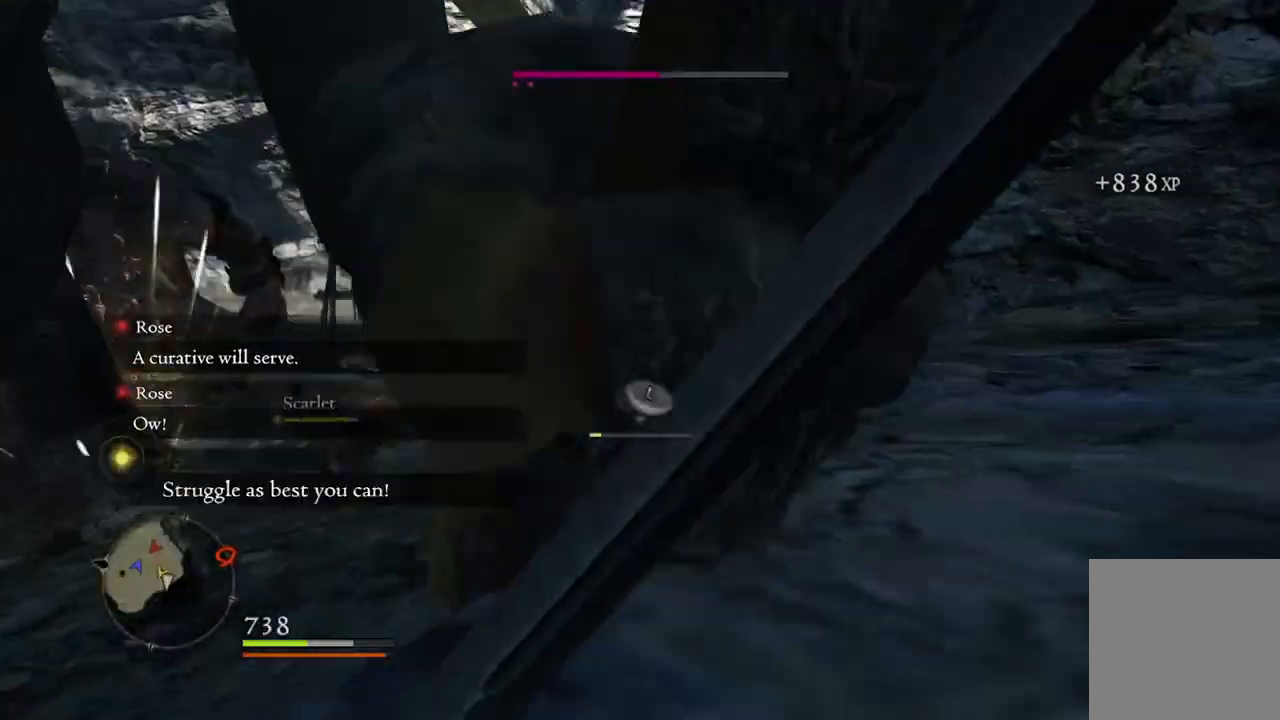
{"buttons": [], "left_stick": "down", "right_stick": "center", "events": [[67, "left_stick", "down"], [133, "left_stick", "right"], [183, "left_stick", "up"], [250, "left_stick", "down"], [317, "left_stick", "right"], [383, "left_stick", "up"], [450, "left_stick", "down"]]}
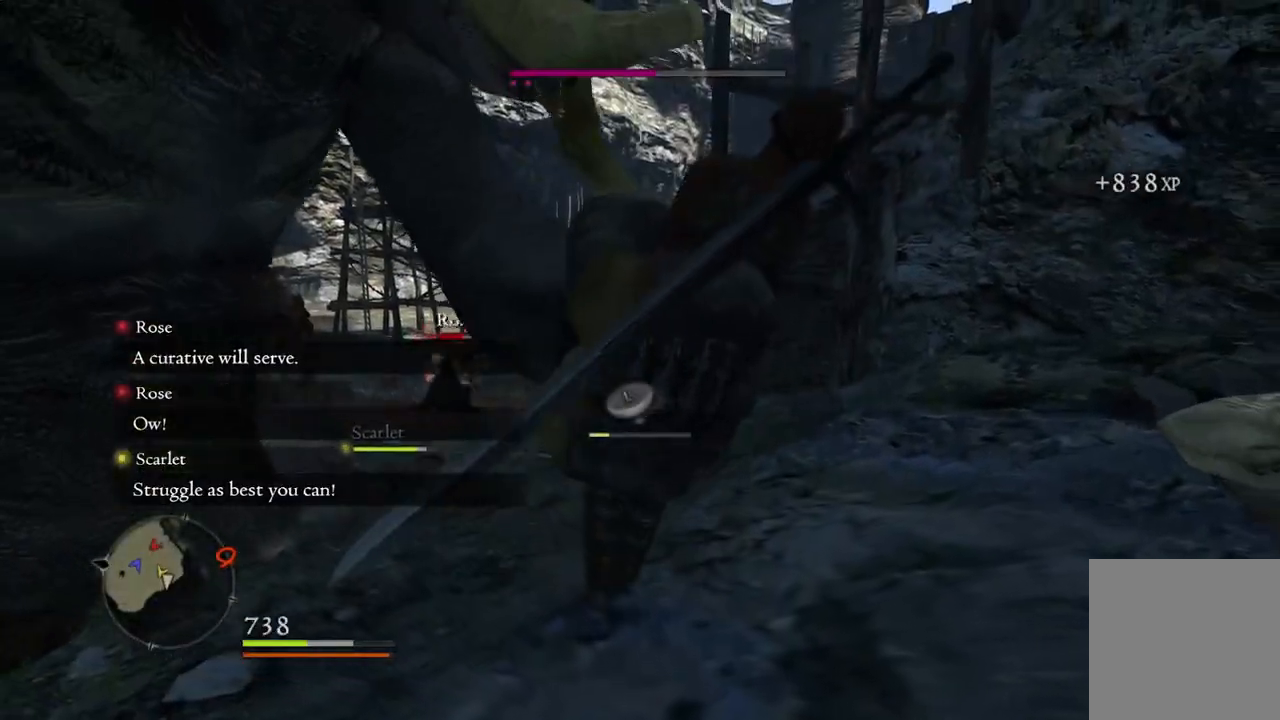
{"buttons": [], "left_stick": "down-left", "right_stick": "center", "events": [[33, "left_stick", "up-right"], [100, "left_stick", "up-left"], [200, "left_stick", "down-right"], [267, "left_stick", "center"], [433, "left_stick", "up-left"], [500, "left_stick", "down-left"]]}
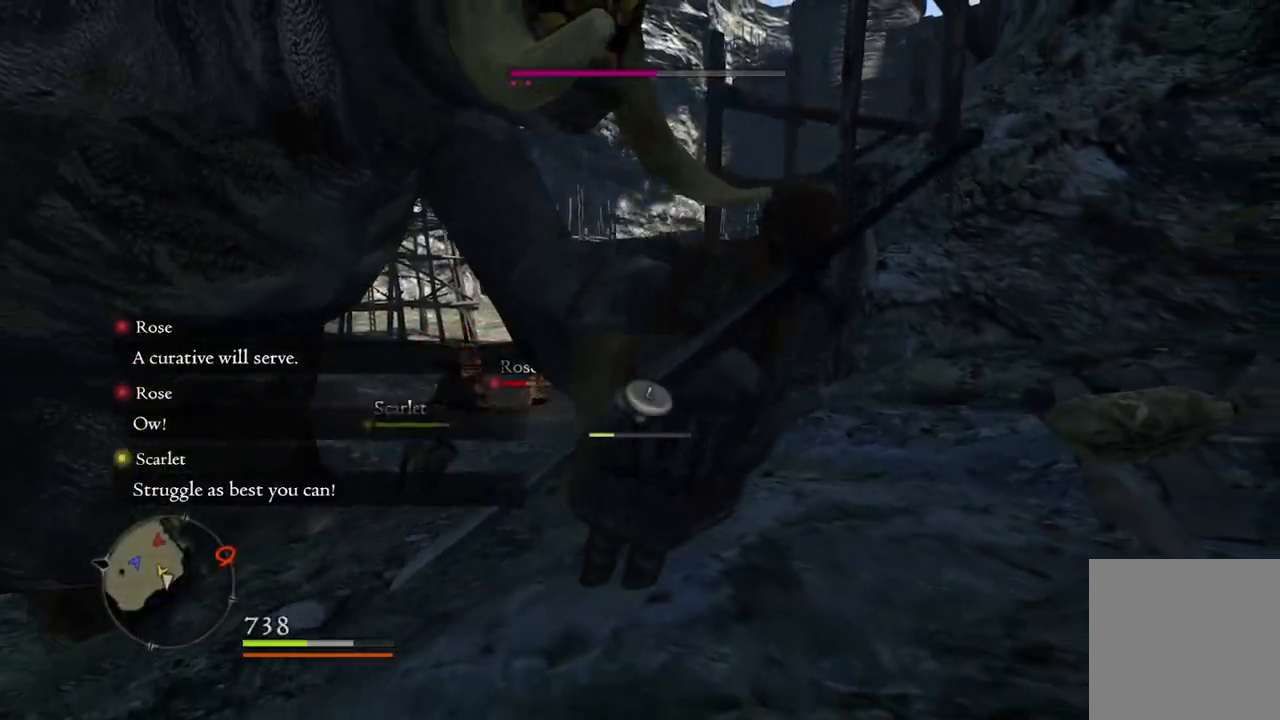
{"buttons": [], "left_stick": "up-left", "right_stick": "center", "events": [[33, "left_stick", "down-right"], [83, "left_stick", "up-right"], [133, "left_stick", "up-left"], [217, "left_stick", "down-right"], [317, "left_stick", "up-left"], [383, "left_stick", "down"], [433, "left_stick", "right"], [500, "left_stick", "up-left"]]}
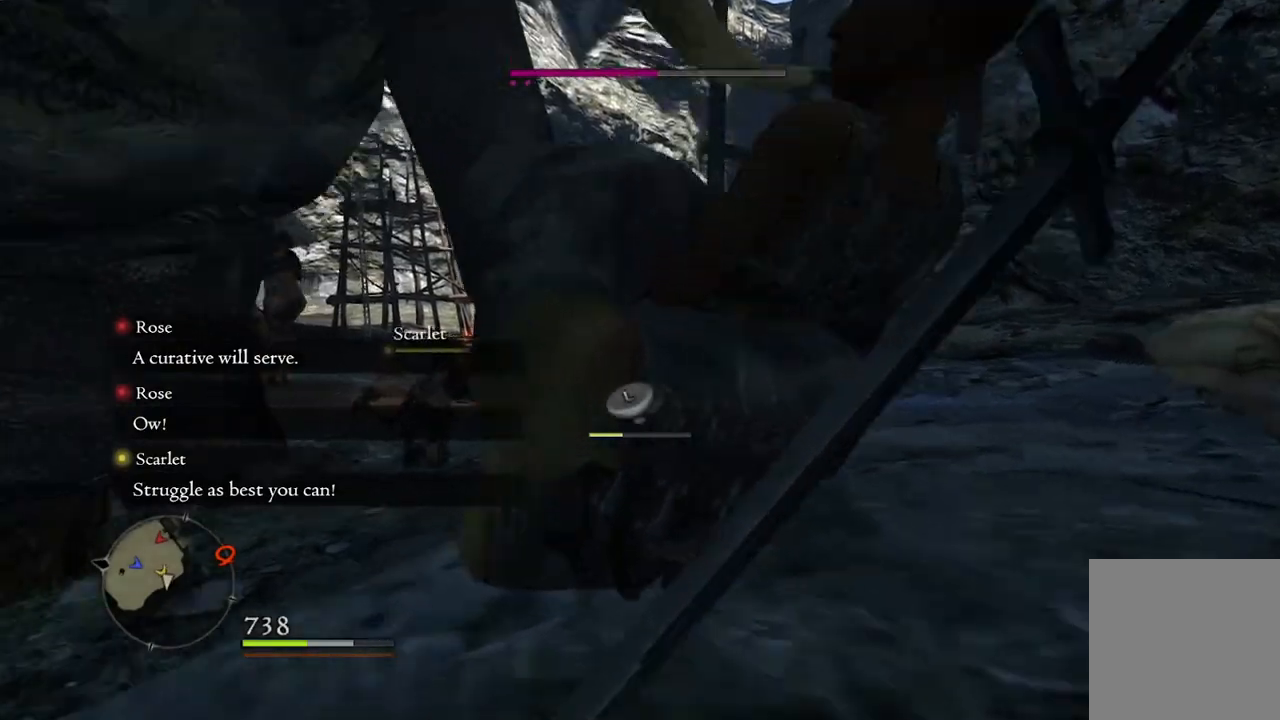
{"buttons": [], "left_stick": "up", "right_stick": "center", "events": [[17, "left_stick", "left"], [67, "left_stick", "down-right"], [117, "left_stick", "up-right"], [167, "left_stick", "up-left"], [250, "left_stick", "down-right"], [333, "left_stick", "up-left"], [433, "left_stick", "right"], [483, "left_stick", "up"]]}
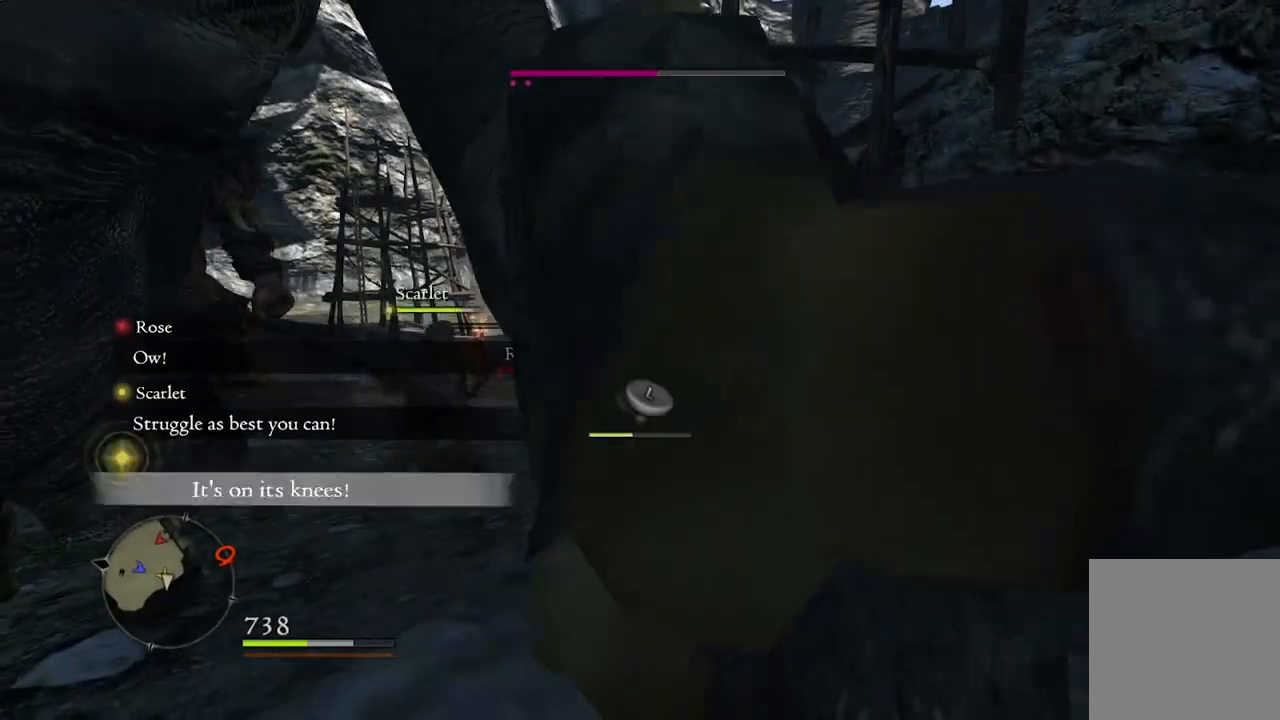
{"buttons": [], "left_stick": "right", "right_stick": "center", "events": [[67, "left_stick", "down"], [150, "left_stick", "up"], [250, "left_stick", "down"], [333, "left_stick", "up"], [383, "left_stick", "left"], [467, "left_stick", "right"]]}
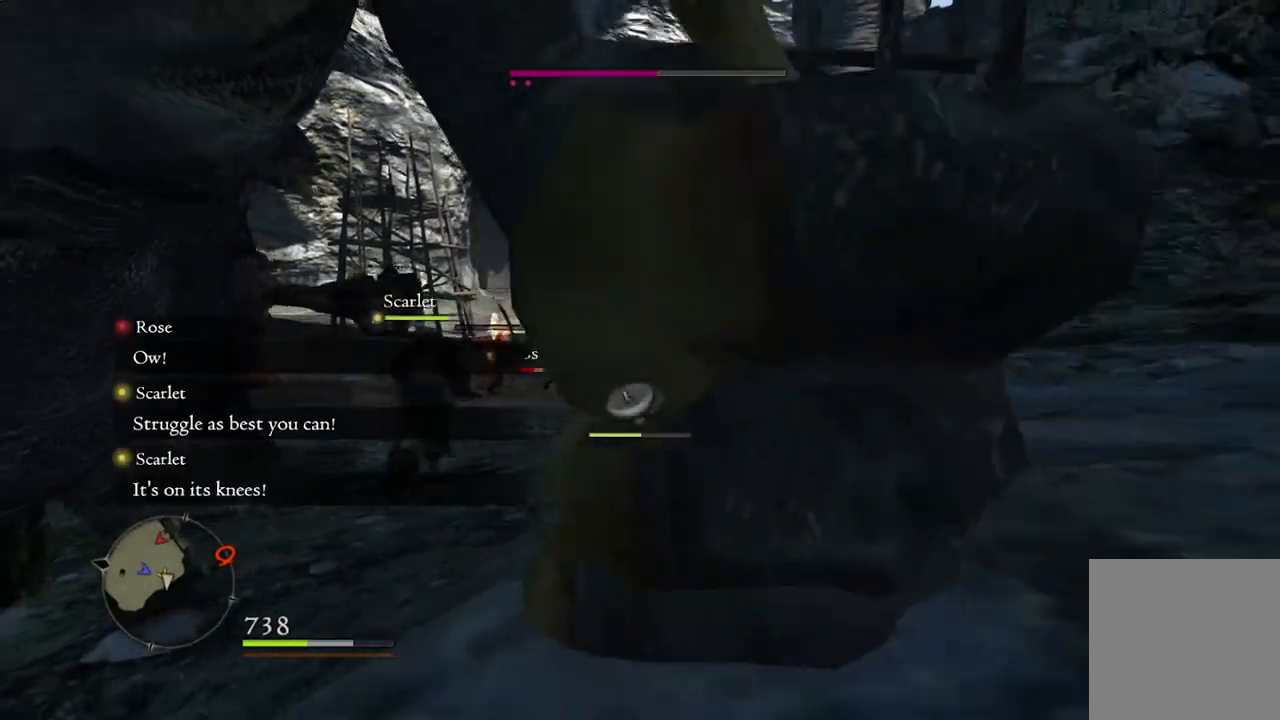
{"buttons": [], "left_stick": "down", "right_stick": "center", "events": [[33, "left_stick", "up-left"], [100, "left_stick", "down"], [167, "left_stick", "up-right"], [217, "left_stick", "up-left"], [283, "left_stick", "down"], [333, "left_stick", "right"], [383, "left_stick", "up"], [467, "left_stick", "down"]]}
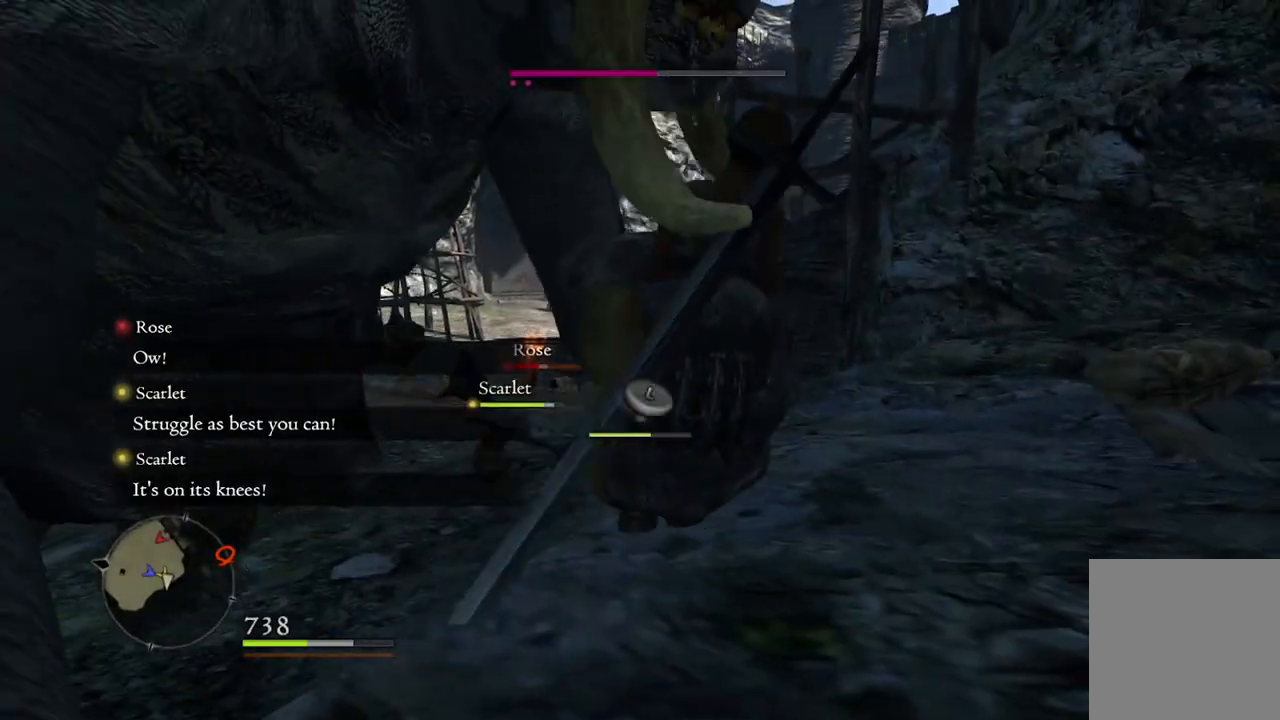
{"buttons": [], "left_stick": "down-left", "right_stick": "center", "events": [[17, "left_stick", "right"], [67, "left_stick", "up"], [133, "left_stick", "down-left"], [183, "left_stick", "right"], [250, "left_stick", "up"], [350, "left_stick", "down-right"], [450, "left_stick", "up-left"], [500, "left_stick", "down-left"]]}
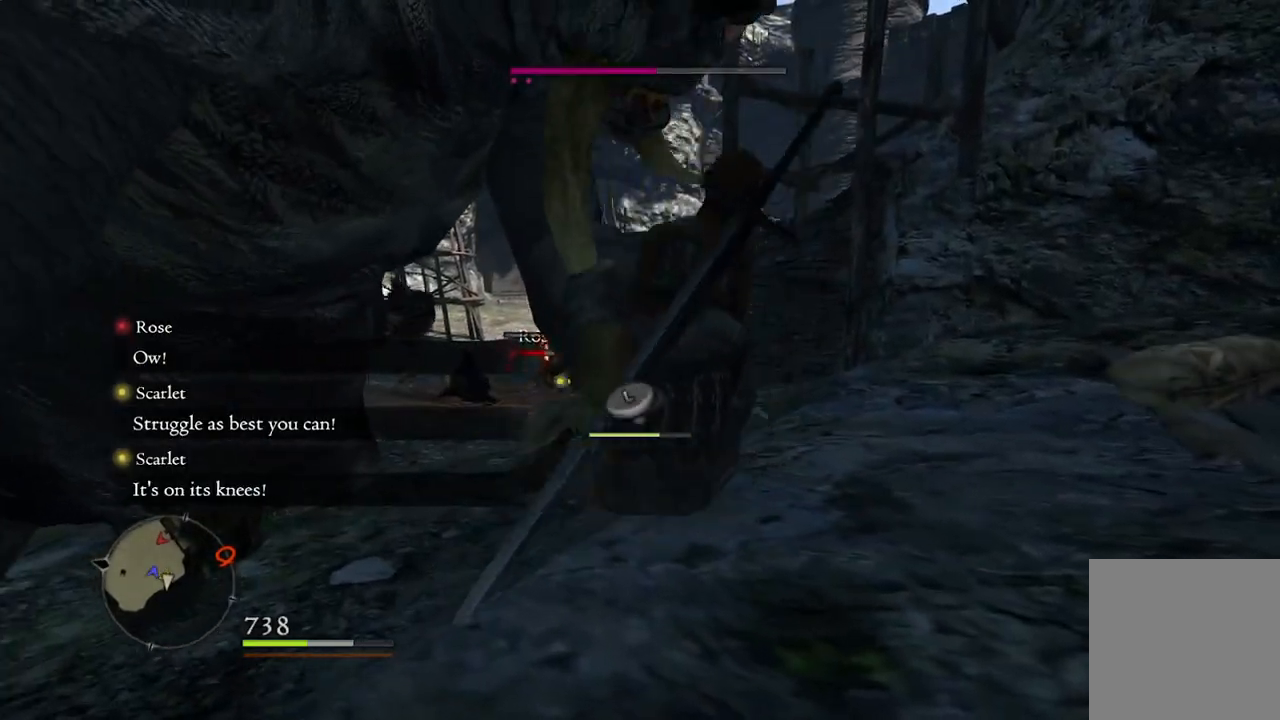
{"buttons": [], "left_stick": "up", "right_stick": "center", "events": [[33, "left_stick", "down-right"], [100, "left_stick", "up"], [200, "left_stick", "down"], [250, "left_stick", "right"], [300, "left_stick", "up"], [400, "left_stick", "down"], [450, "left_stick", "right"], [500, "left_stick", "up"]]}
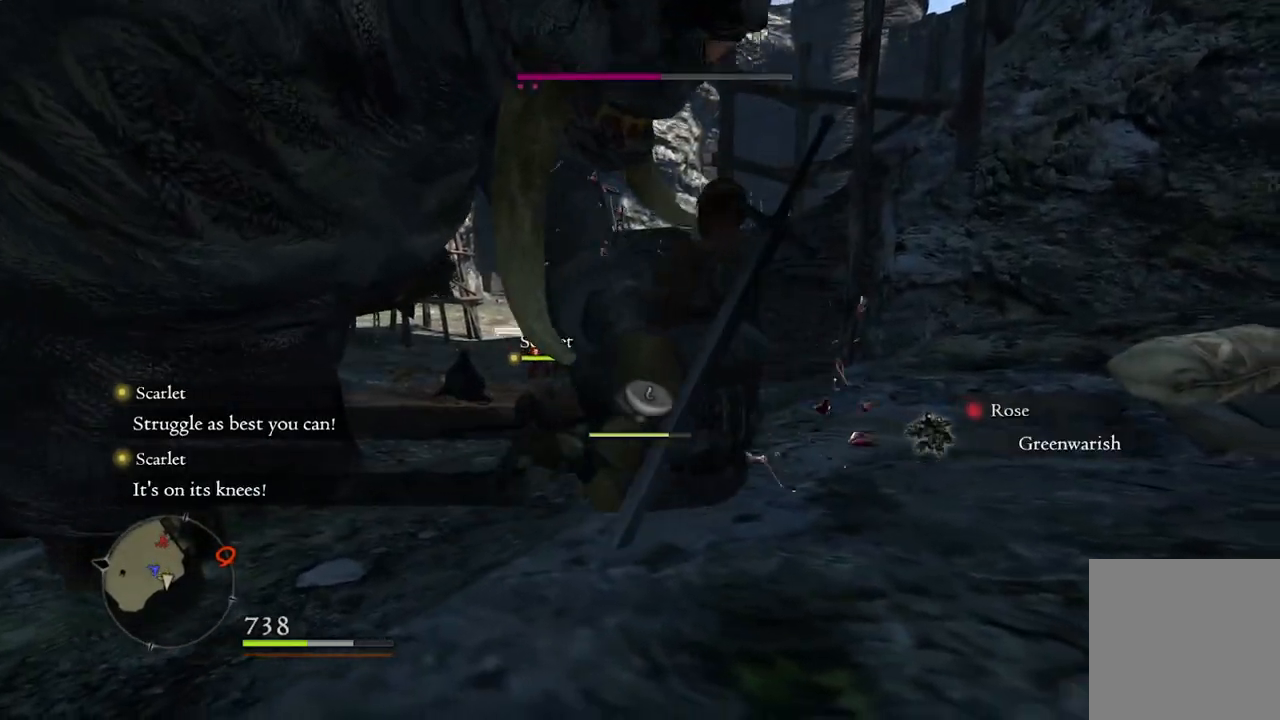
{"buttons": [], "left_stick": "down-right", "right_stick": "center", "events": [[83, "left_stick", "down"], [133, "left_stick", "right"], [183, "left_stick", "up"], [267, "left_stick", "down"], [317, "left_stick", "right"], [367, "left_stick", "up"], [483, "left_stick", "down-right"]]}
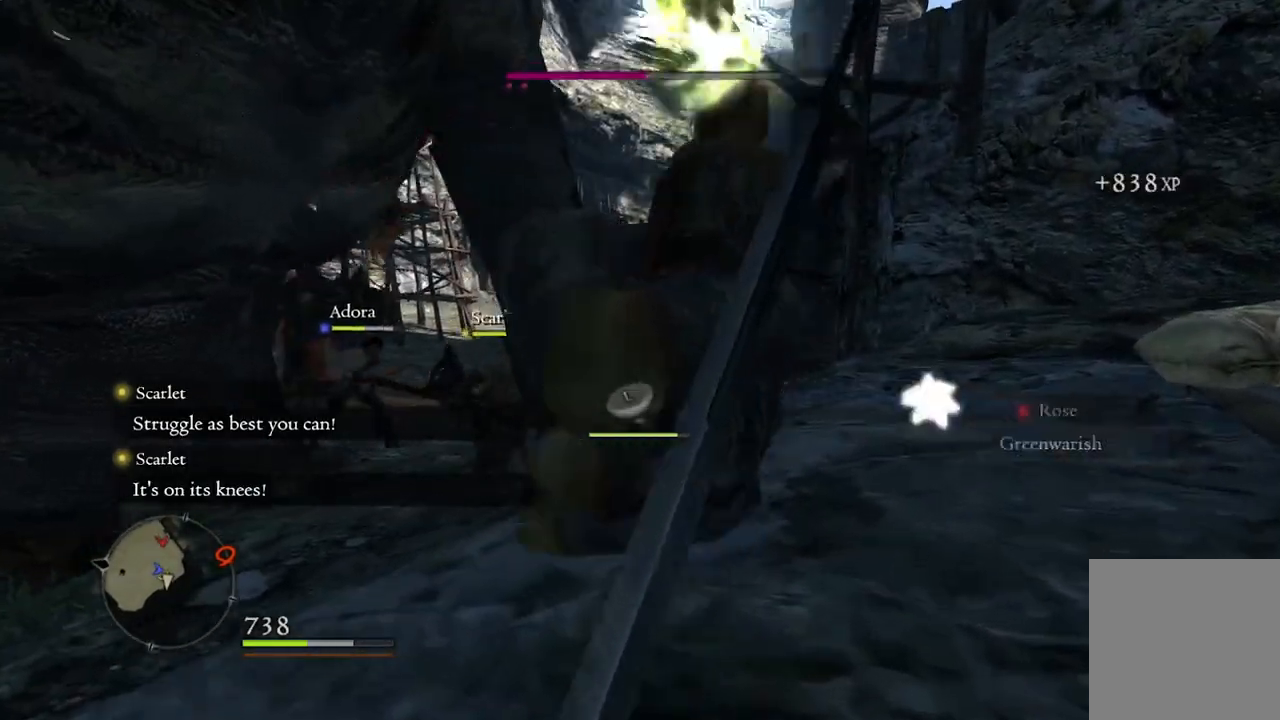
{"buttons": [], "left_stick": "up-left", "right_stick": "center", "events": [[67, "left_stick", "up"], [133, "left_stick", "down-left"], [183, "left_stick", "down-right"], [283, "left_stick", "up-left"], [383, "left_stick", "down-right"], [483, "left_stick", "up-left"]]}
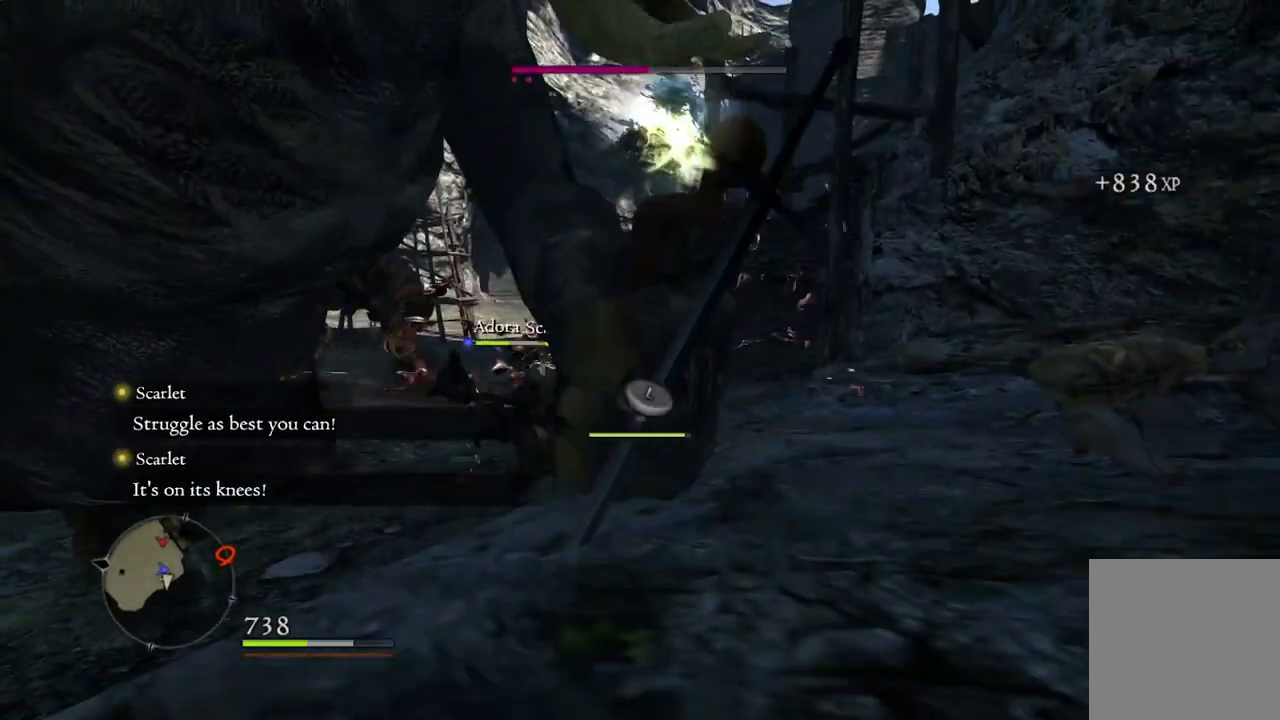
{"buttons": [], "left_stick": "right", "right_stick": "center", "events": [[67, "left_stick", "down-right"], [133, "left_stick", "up-right"], [183, "left_stick", "up-left"], [250, "left_stick", "down"], [350, "left_stick", "up"], [417, "left_stick", "left"], [500, "left_stick", "right"]]}
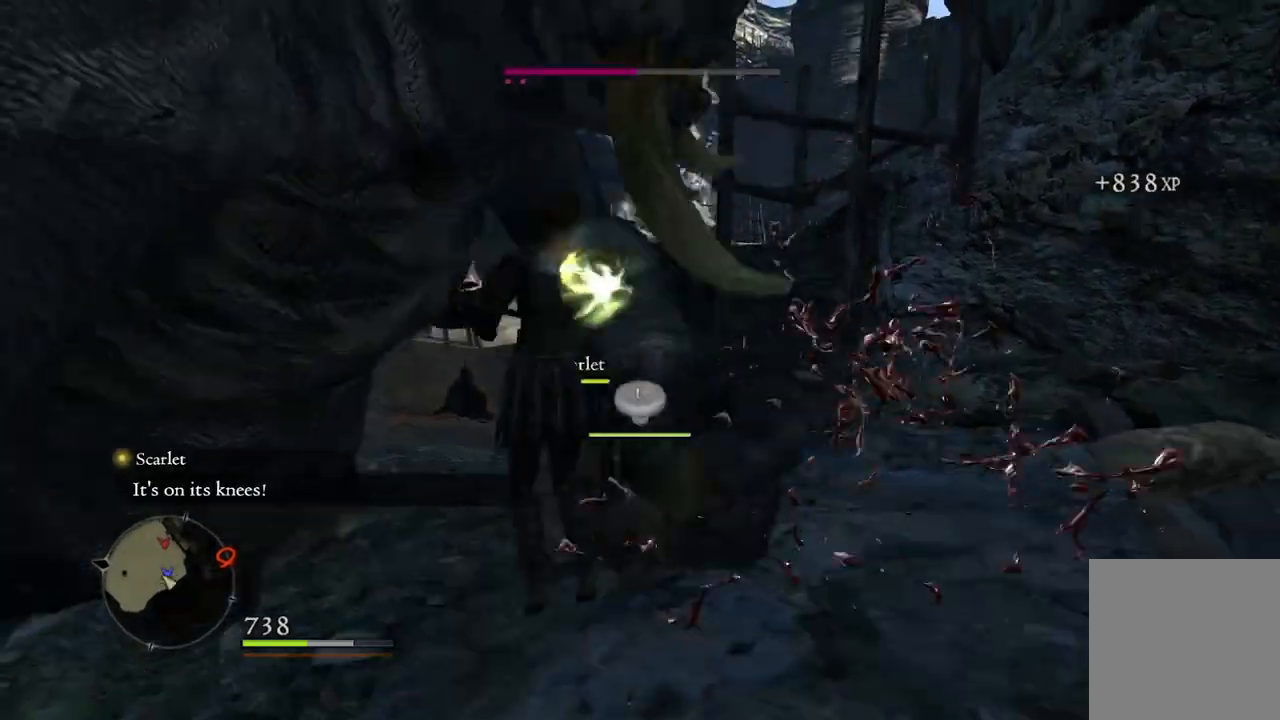
{"buttons": [], "left_stick": "center", "right_stick": "left", "events": [[67, "left_stick", "up"], [150, "left_stick", "center"], [450, "right_stick", "left"]]}
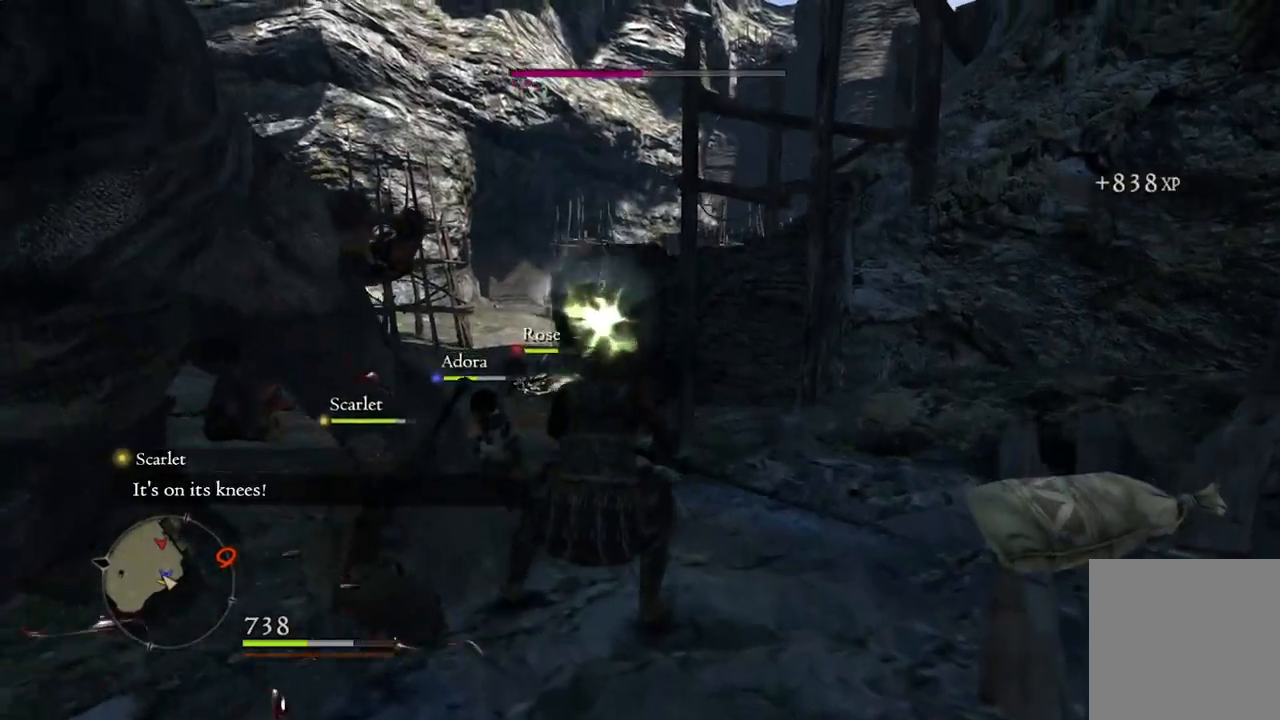
{"buttons": [], "left_stick": "up", "right_stick": "center", "events": [[300, "right_stick", "up-left"], [450, "right_stick", "center"], [483, "left_stick", "up"]]}
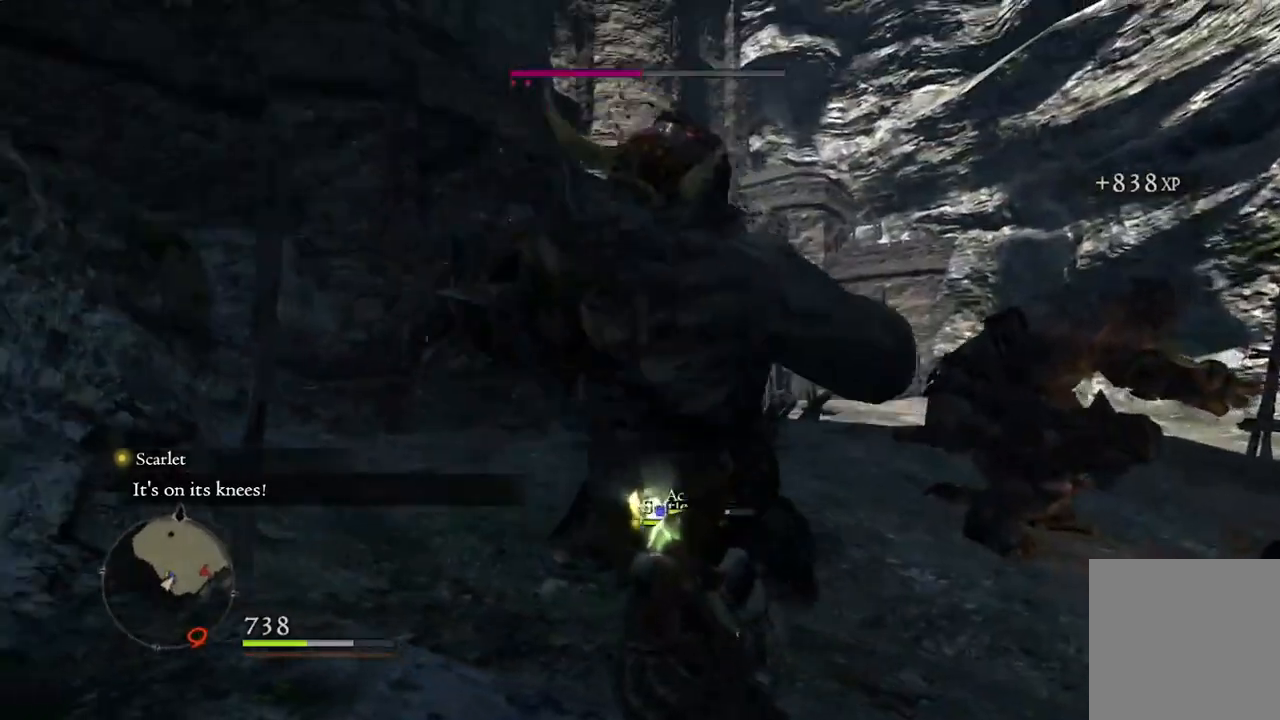
{"buttons": ["R1"], "left_stick": "center", "right_stick": "center", "events": [[167, "R1", "down"], [167, "left_stick", "center"], [217, "Y", "down"], [317, "Y", "up"]]}
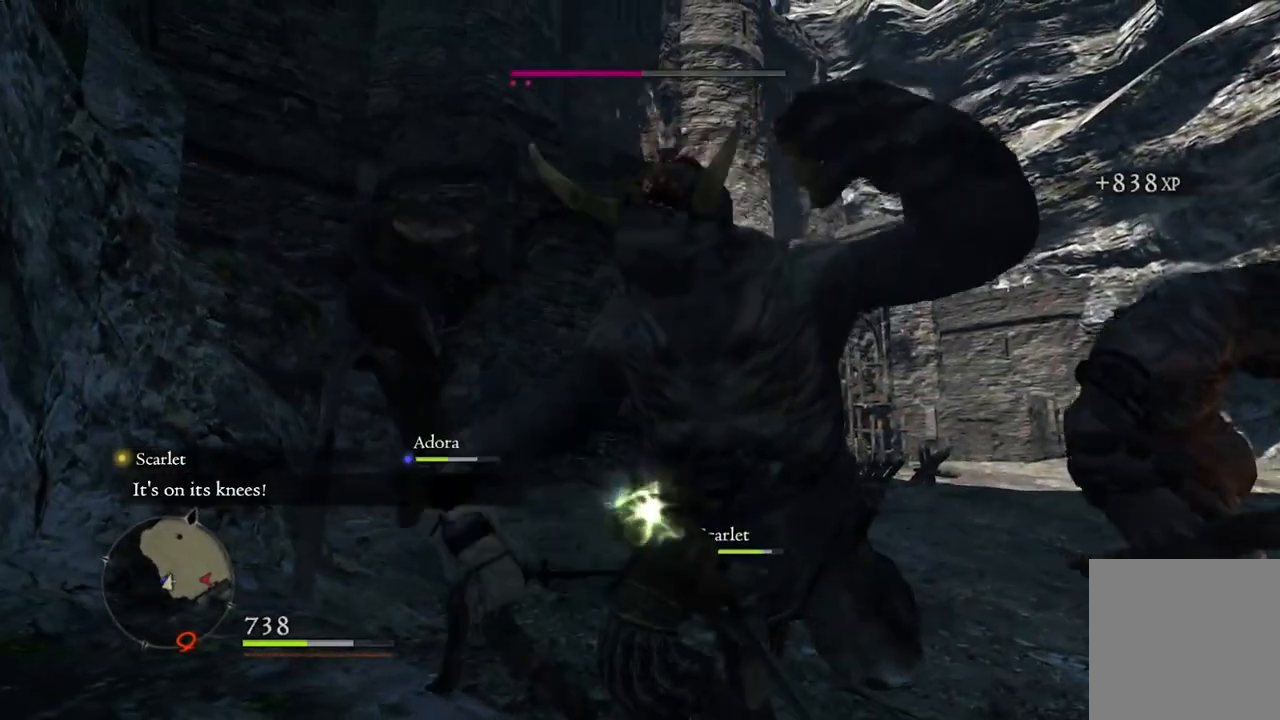
{"buttons": ["R1"], "left_stick": "center", "right_stick": "center", "events": [[117, "right_stick", "down"], [267, "right_stick", "center"]]}
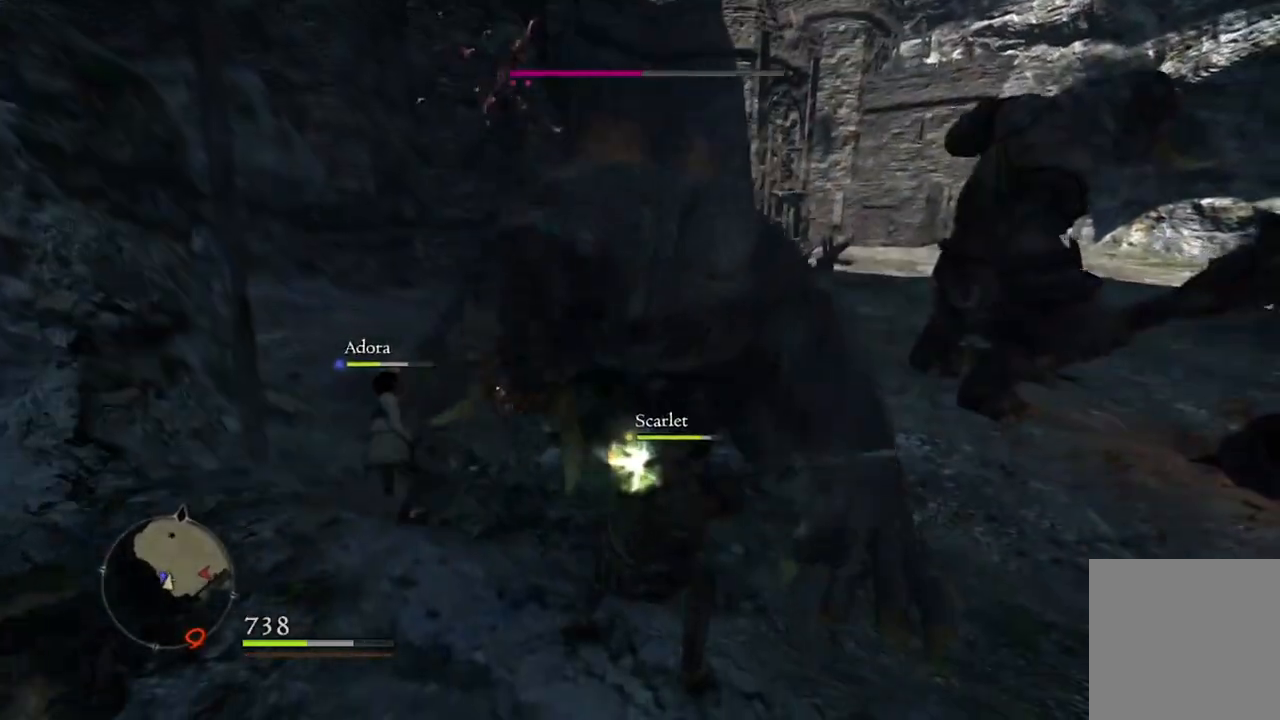
{"buttons": ["R1"], "left_stick": "center", "right_stick": "center", "events": []}
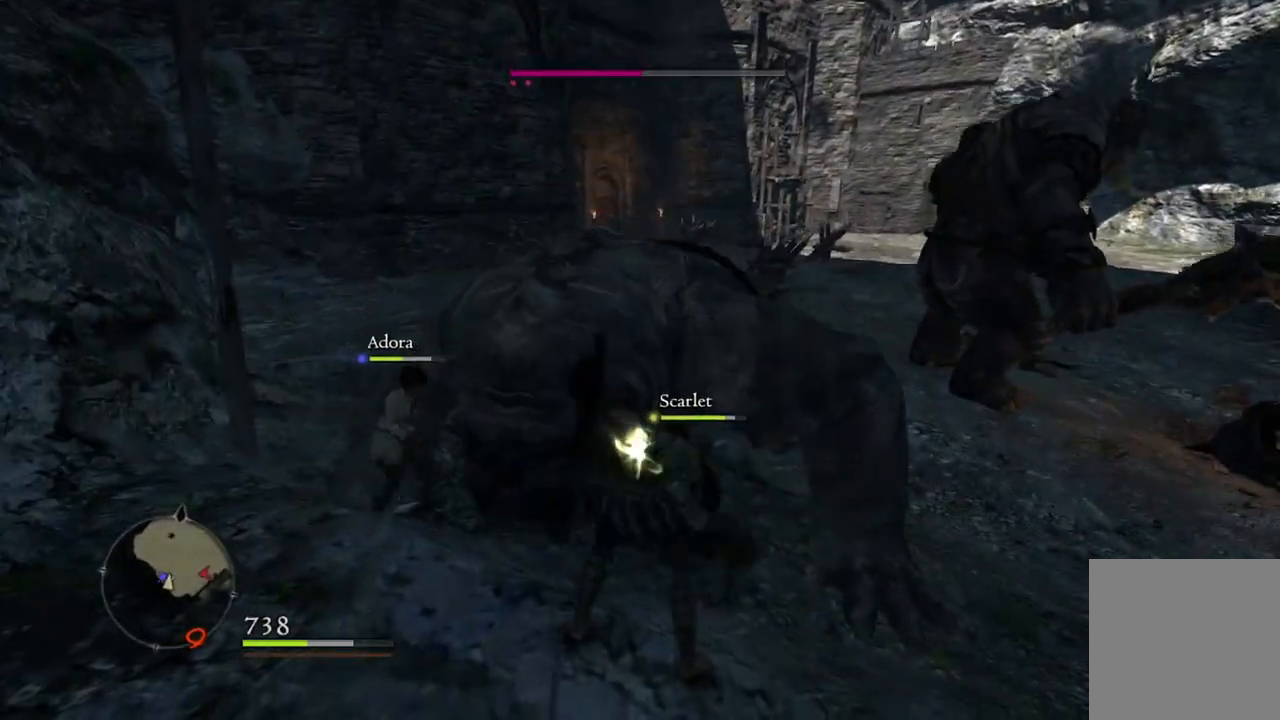
{"buttons": ["R1"], "left_stick": "center", "right_stick": "center", "events": []}
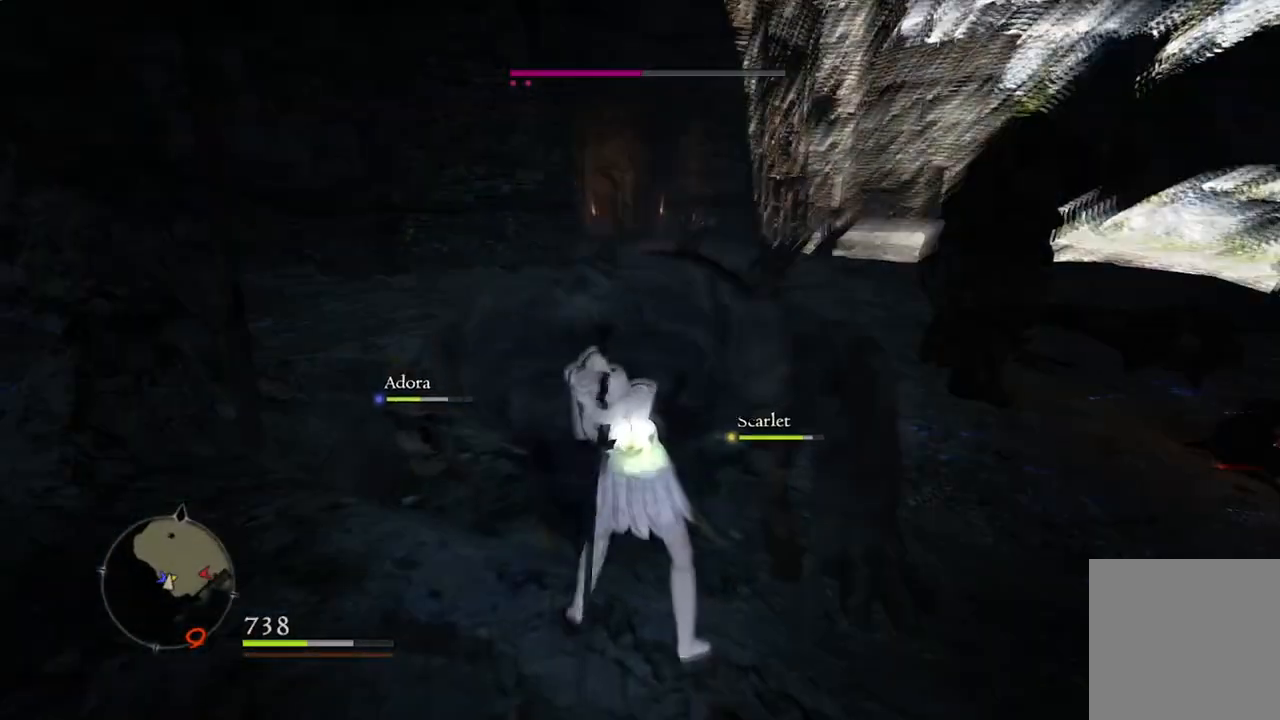
{"buttons": ["R1"], "left_stick": "center", "right_stick": "center", "events": []}
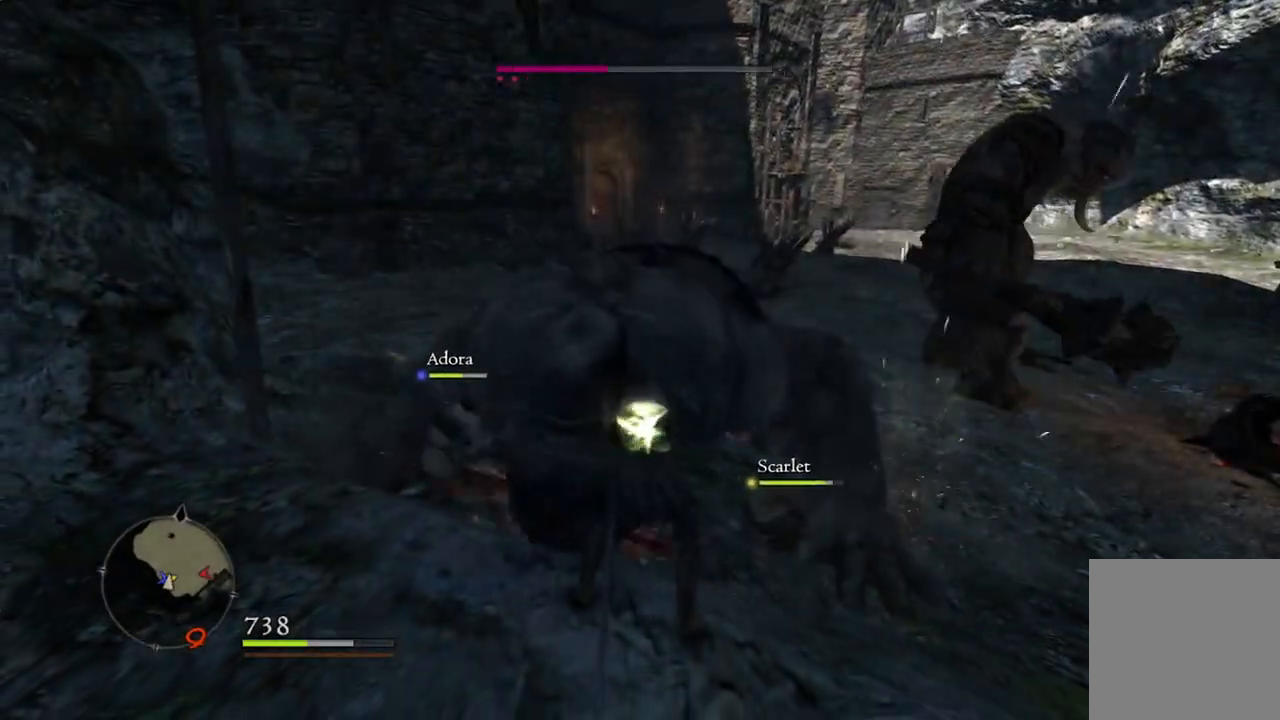
{"buttons": [], "left_stick": "up", "right_stick": "center", "events": [[167, "left_stick", "up"], [300, "R1", "up"]]}
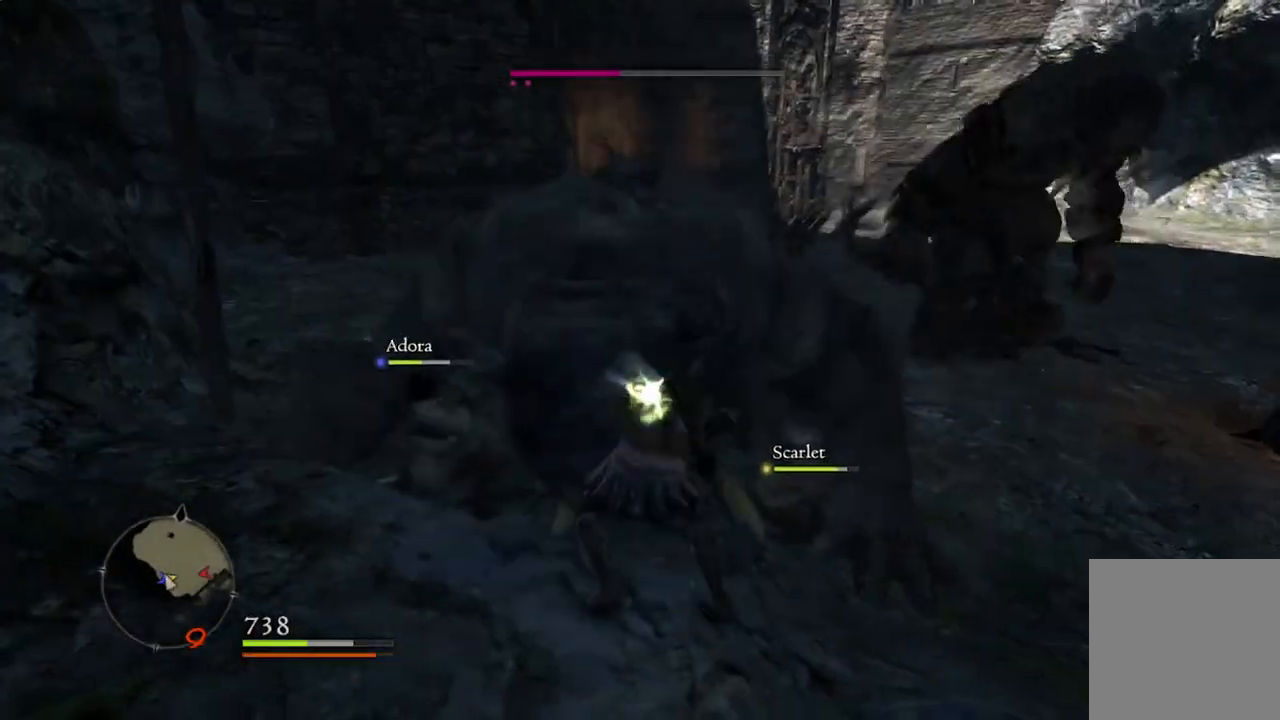
{"buttons": [], "left_stick": "up", "right_stick": "center", "events": []}
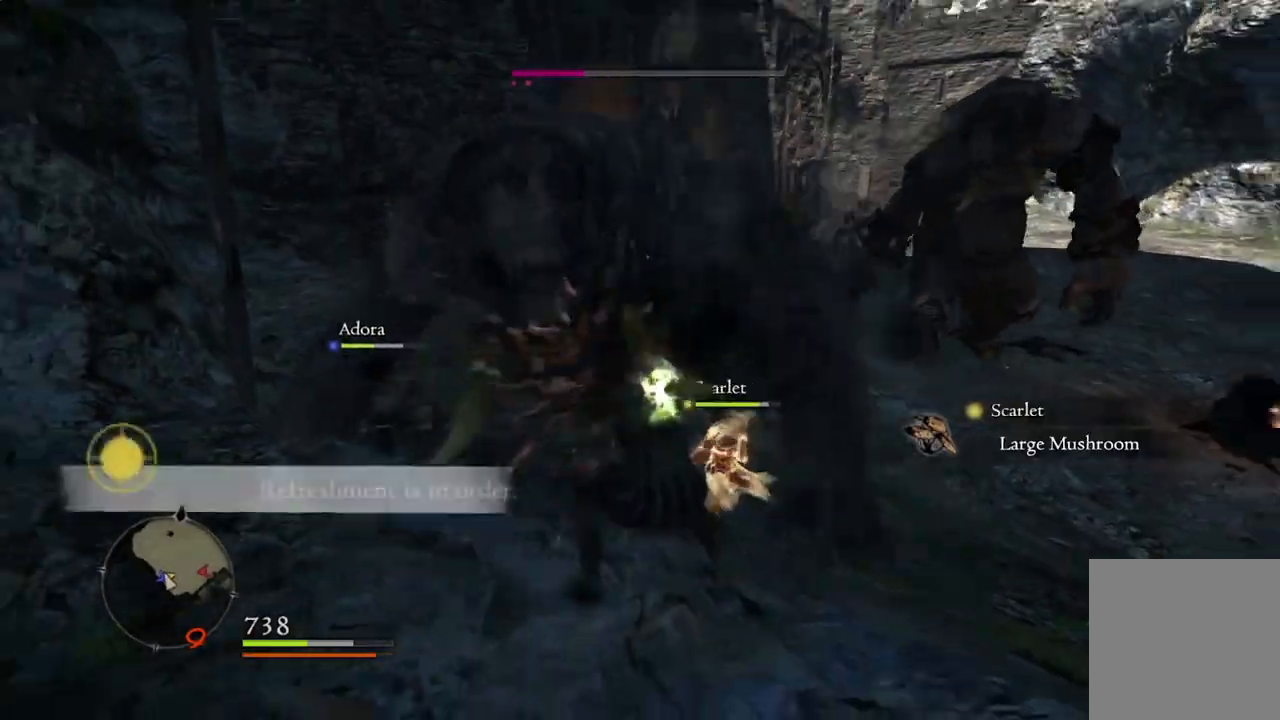
{"buttons": [], "left_stick": "center", "right_stick": "center", "events": [[100, "left_stick", "center"]]}
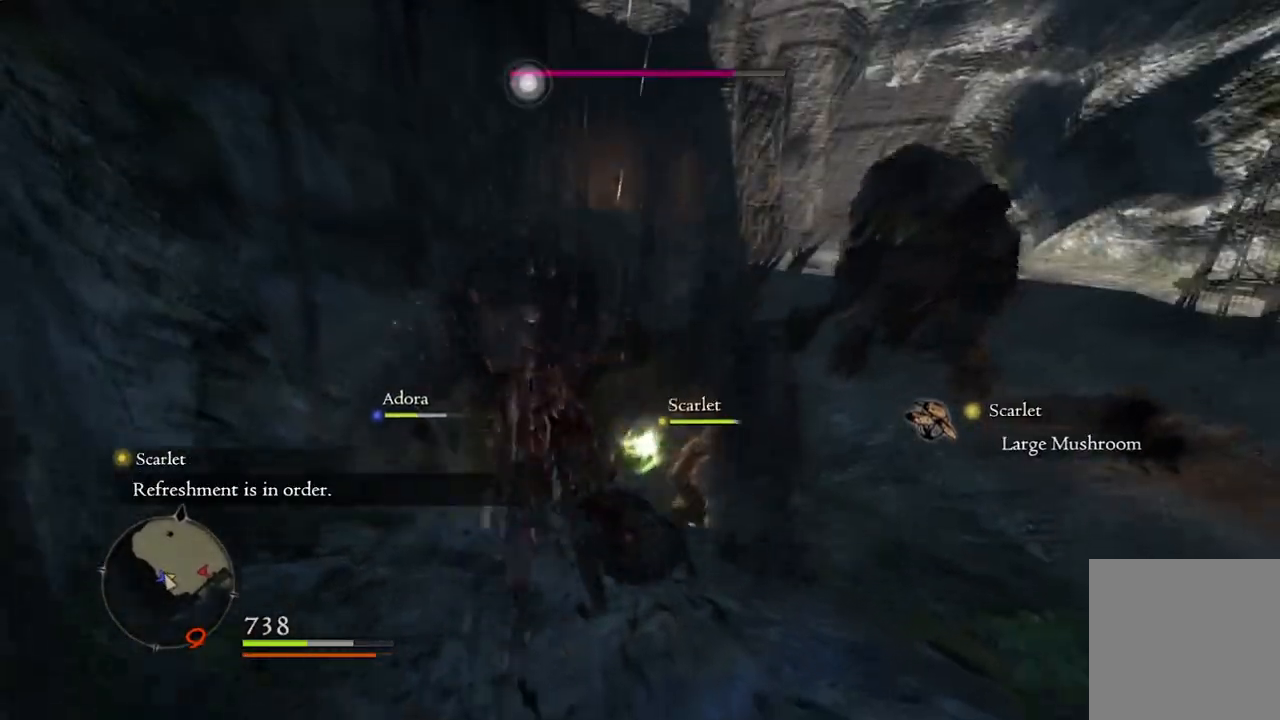
{"buttons": [], "left_stick": "center", "right_stick": "center", "events": [[100, "right_stick", "down-left"], [250, "right_stick", "center"]]}
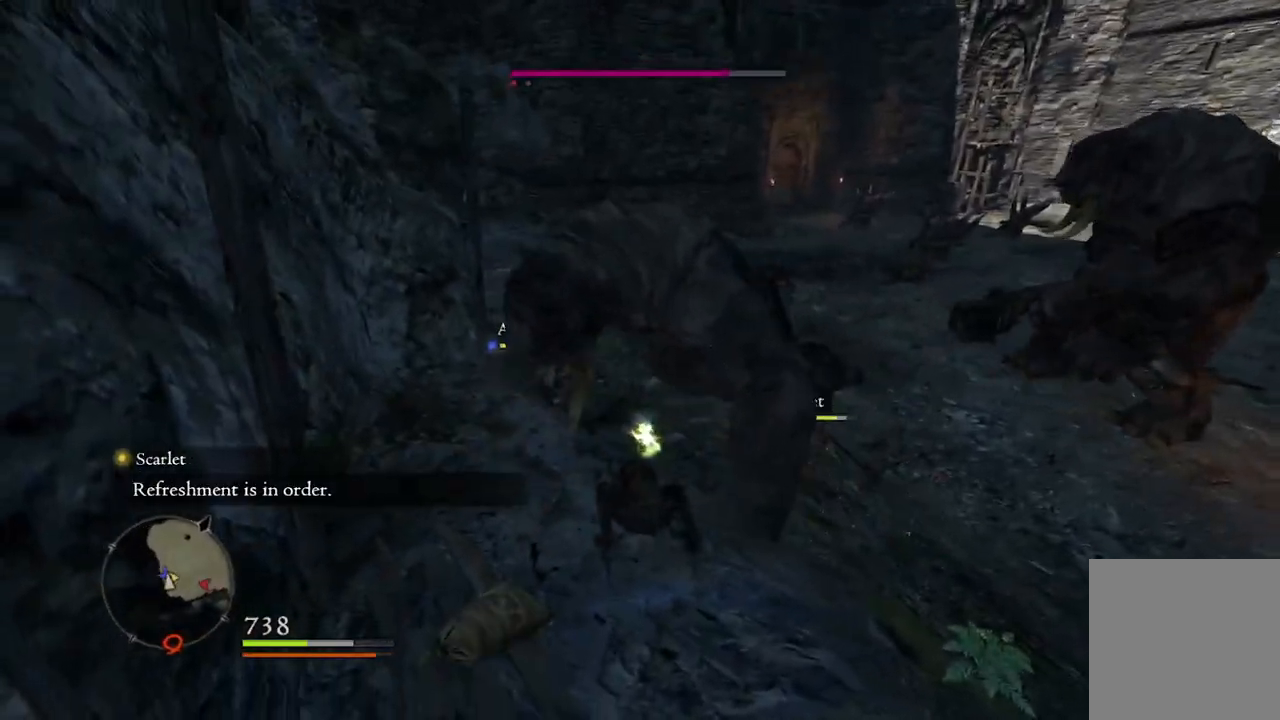
{"buttons": [], "left_stick": "center", "right_stick": "center", "events": [[33, "left_stick", "up-left"], [200, "A", "down"], [300, "A", "up"], [400, "X", "down"], [400, "left_stick", "center"], [483, "X", "up"]]}
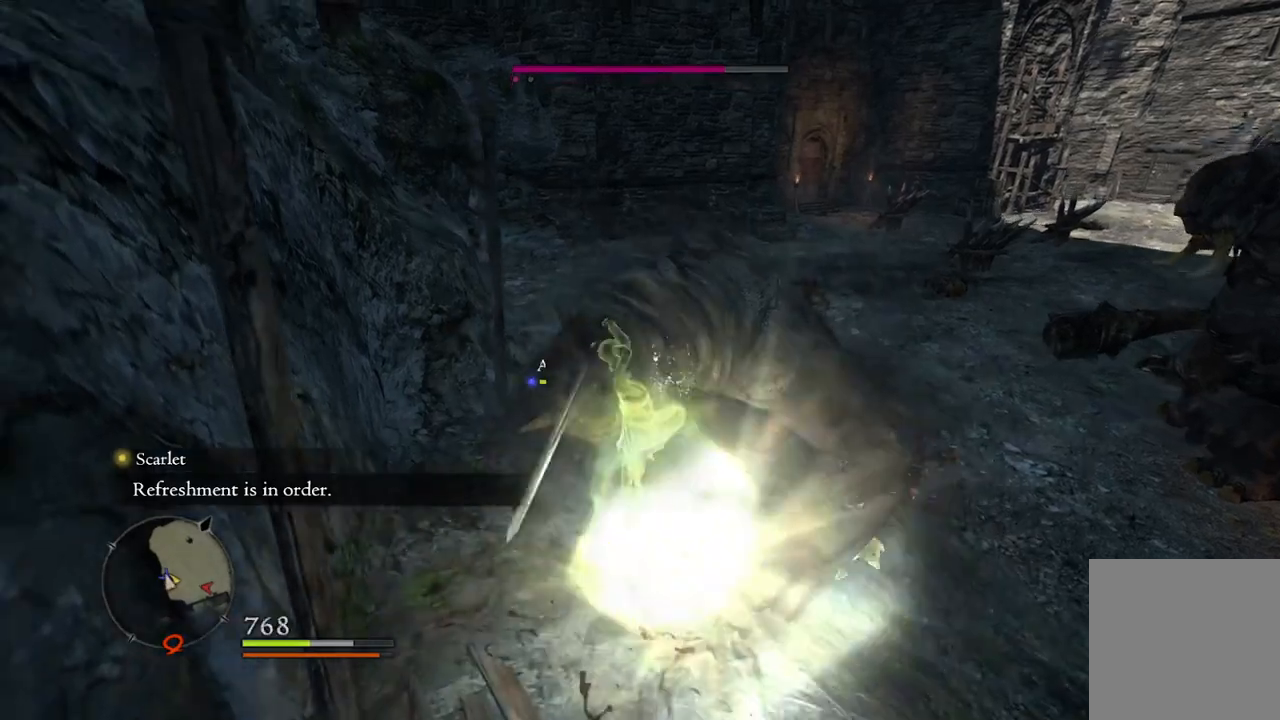
{"buttons": [], "left_stick": "down-right", "right_stick": "center", "events": [[167, "left_stick", "down"], [217, "left_stick", "down-right"]]}
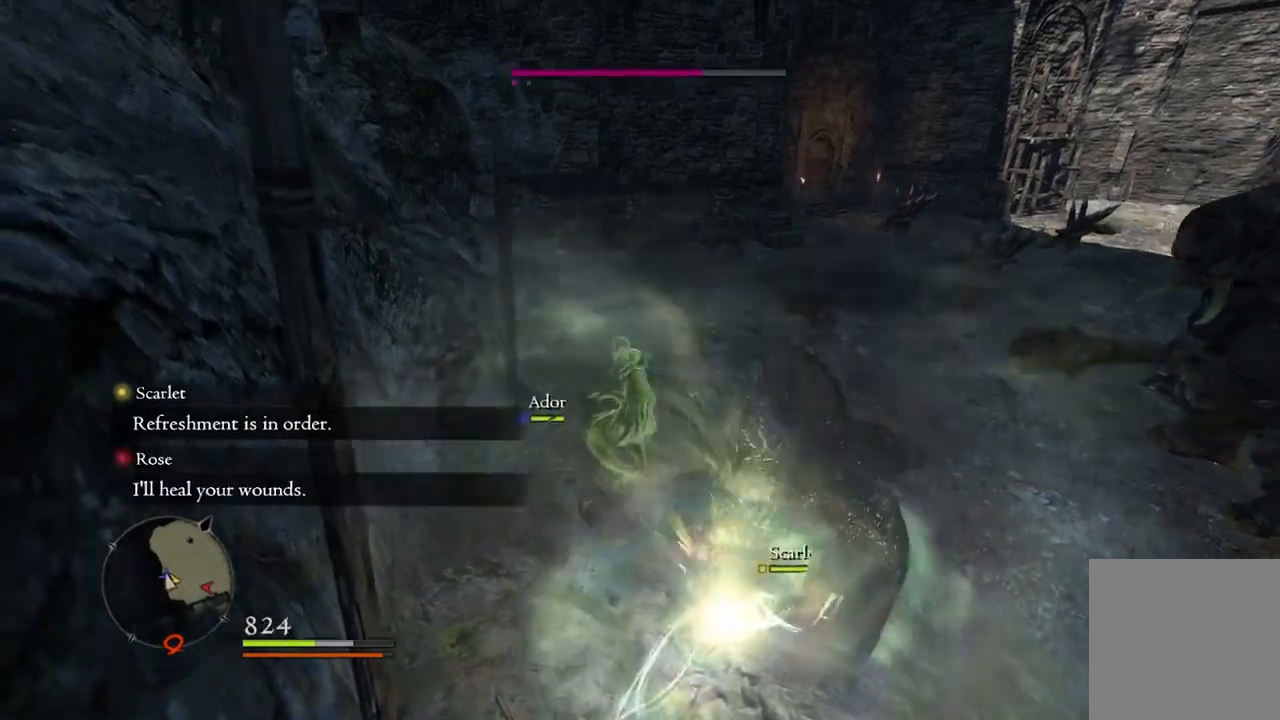
{"buttons": [], "left_stick": "down-right", "right_stick": "center", "events": [[17, "left_stick", "center"], [317, "left_stick", "down-right"]]}
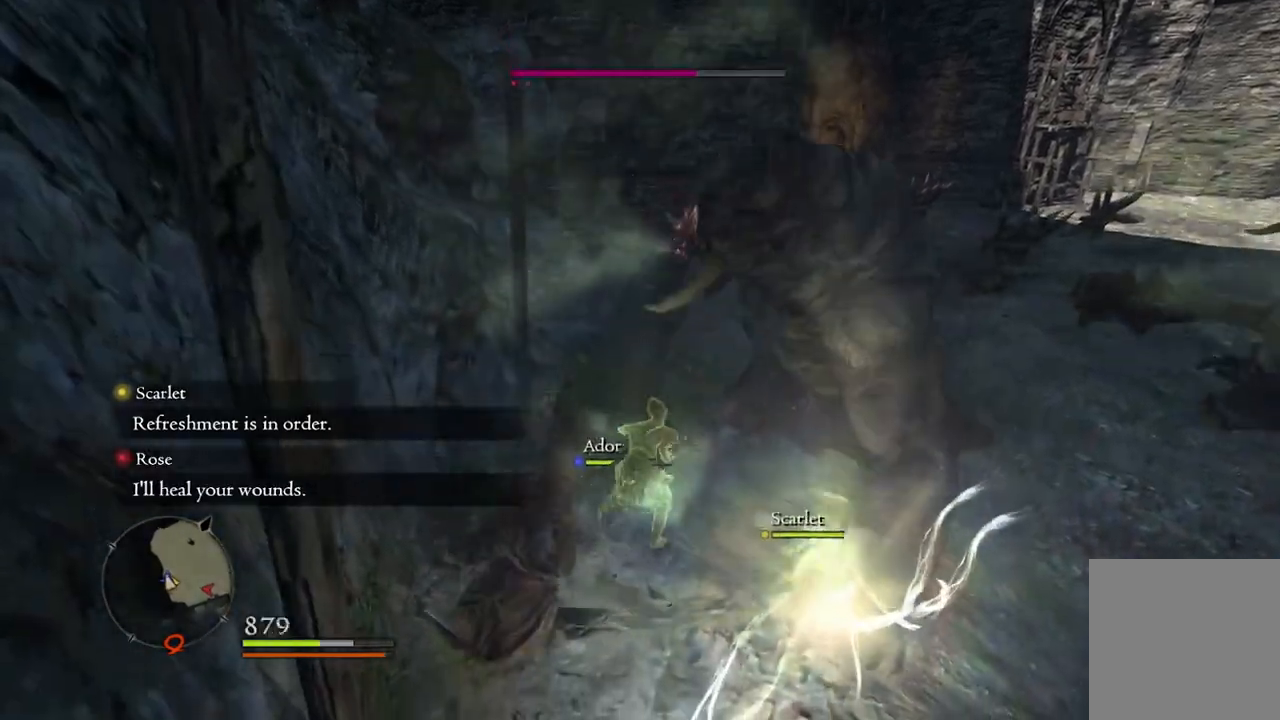
{"buttons": [], "left_stick": "down-left", "right_stick": "center", "events": [[67, "right_stick", "right"], [183, "right_stick", "center"], [483, "left_stick", "down-left"]]}
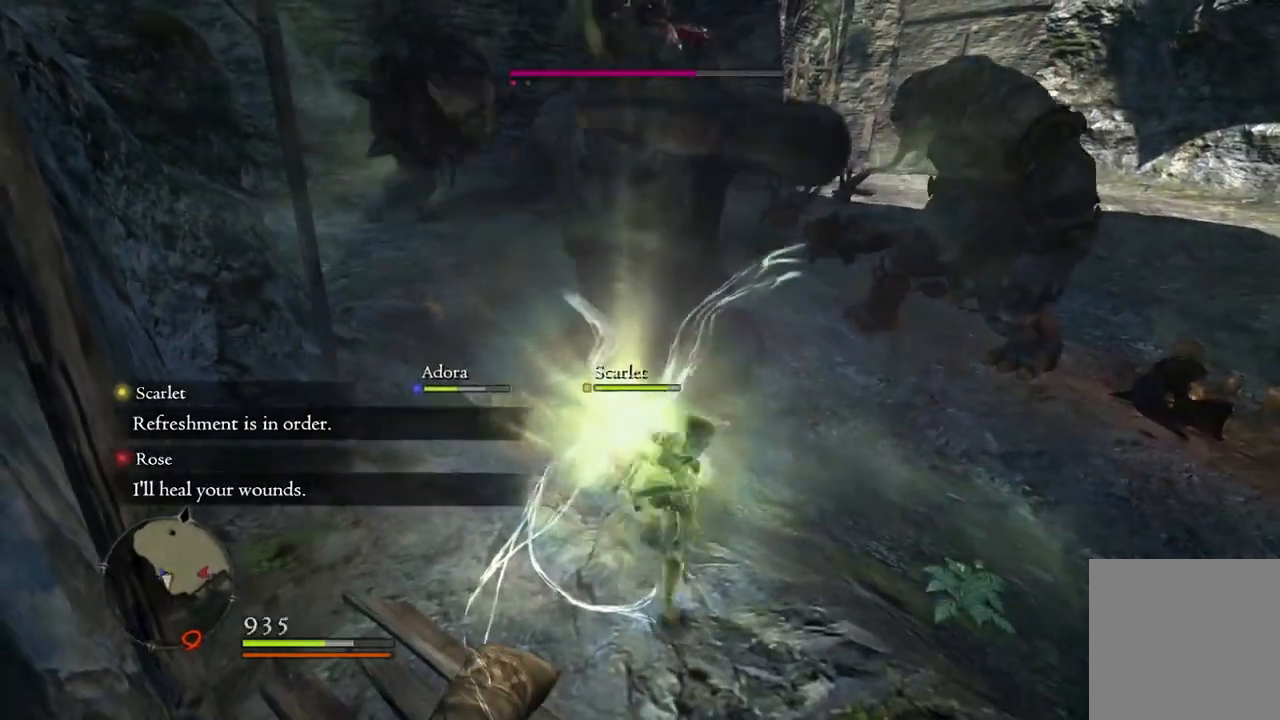
{"buttons": ["R1"], "left_stick": "center", "right_stick": "center", "events": [[83, "R1", "down"], [100, "left_stick", "up-left"], [233, "Y", "down"], [300, "left_stick", "center"], [350, "Y", "up"]]}
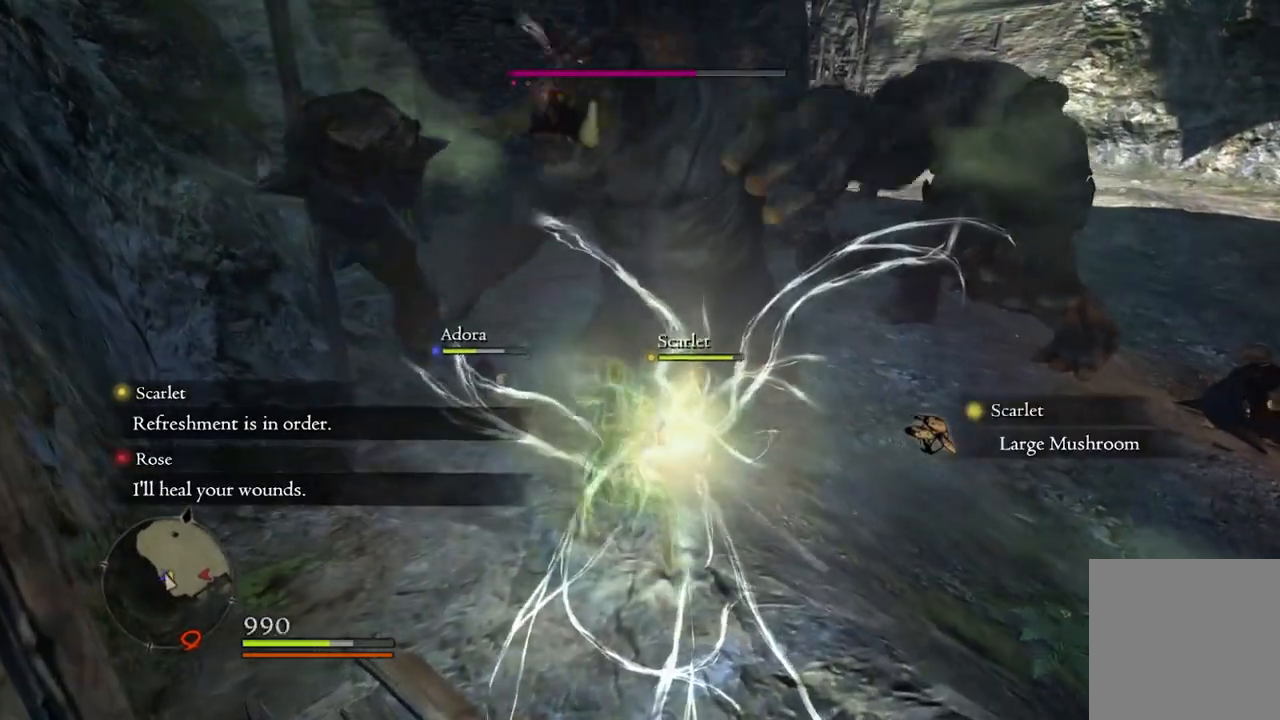
{"buttons": ["R1"], "left_stick": "center", "right_stick": "center", "events": []}
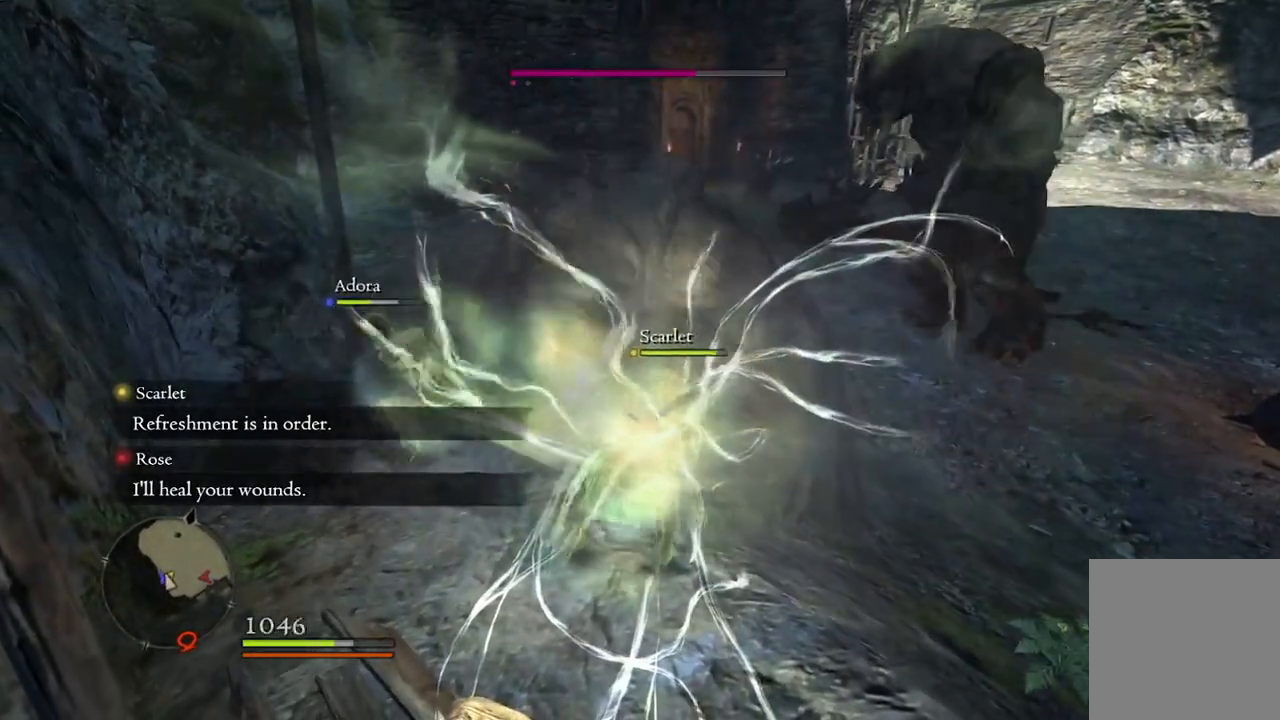
{"buttons": ["R1"], "left_stick": "center", "right_stick": "center", "events": []}
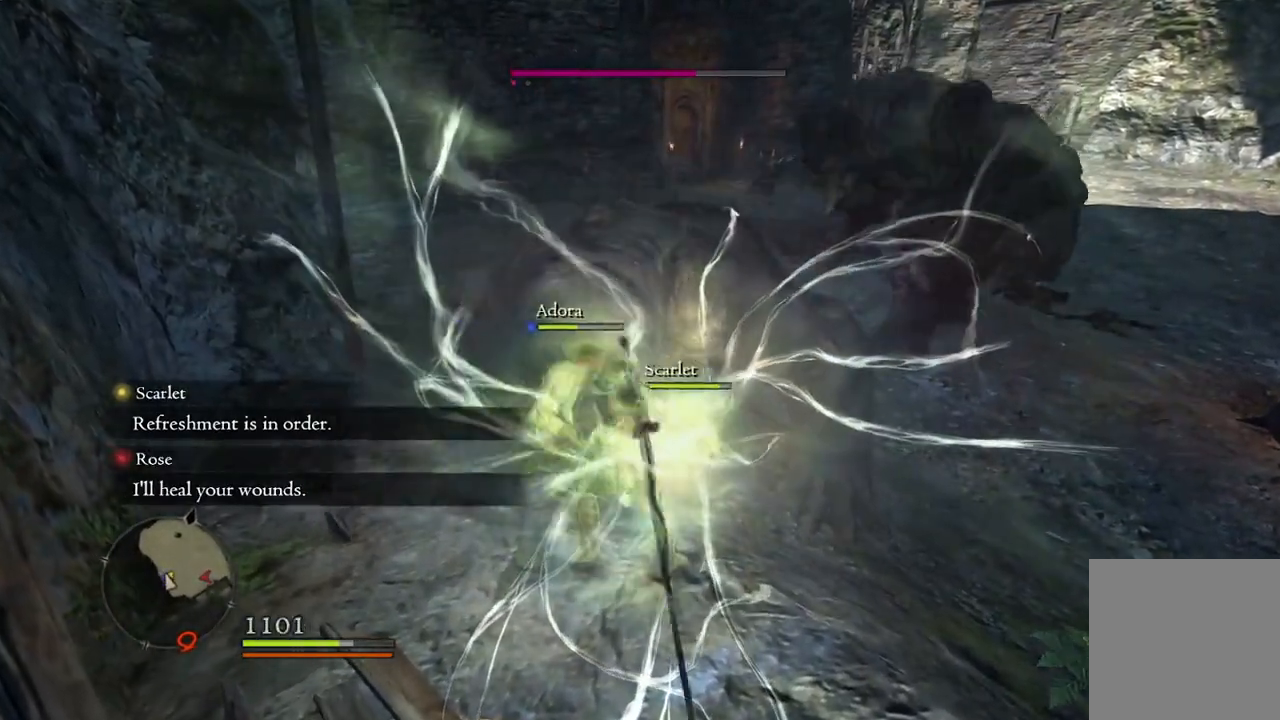
{"buttons": ["R1"], "left_stick": "up", "right_stick": "center", "events": [[450, "left_stick", "up"]]}